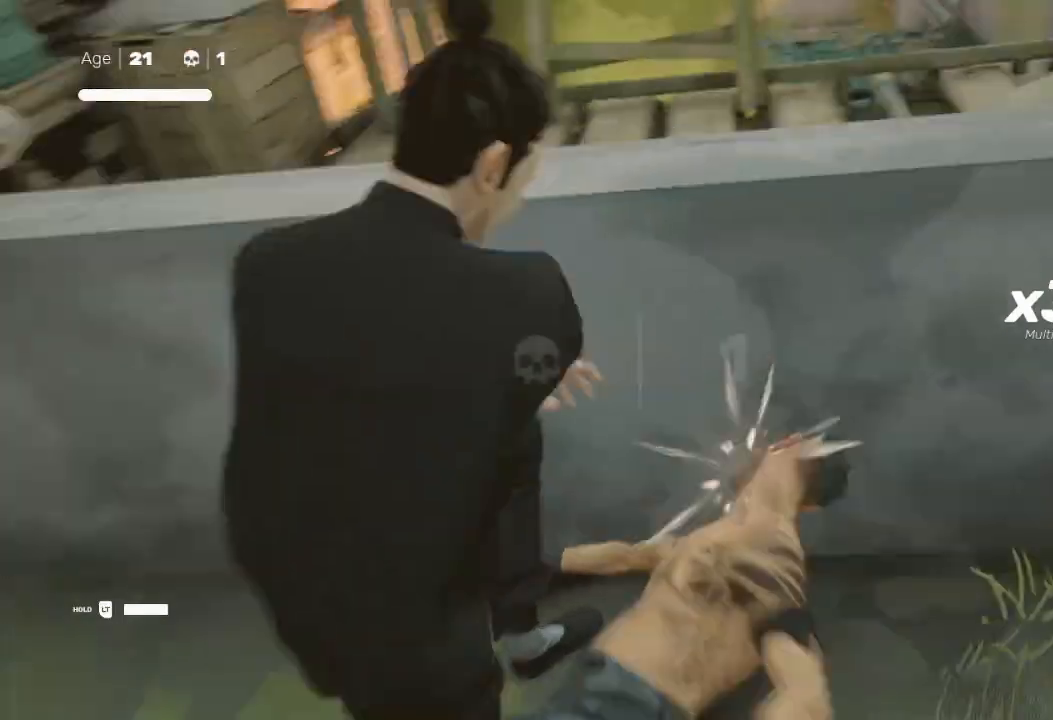
Gameplay with a controller (Xbox layout); each line is a JSON object with the inputs held at the frame after it. "events" lists button and stick changes between this image and that frame as [ms after this image, input, new state], when the widget could be followed in between.
{"buttons": ["R2"], "left_stick": "up-left", "right_stick": "left", "events": [[433, "left_stick", "up-left"], [433, "right_stick", "left"], [500, "R2", "down"]]}
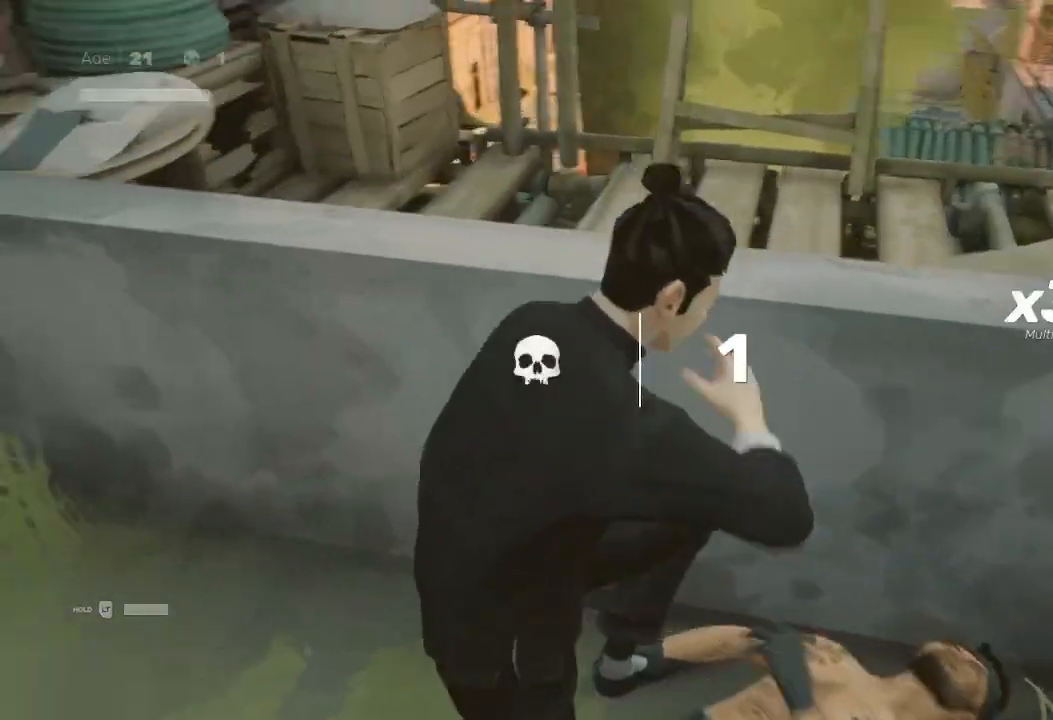
{"buttons": ["R2"], "left_stick": "up", "right_stick": "left", "events": [[333, "left_stick", "up"]]}
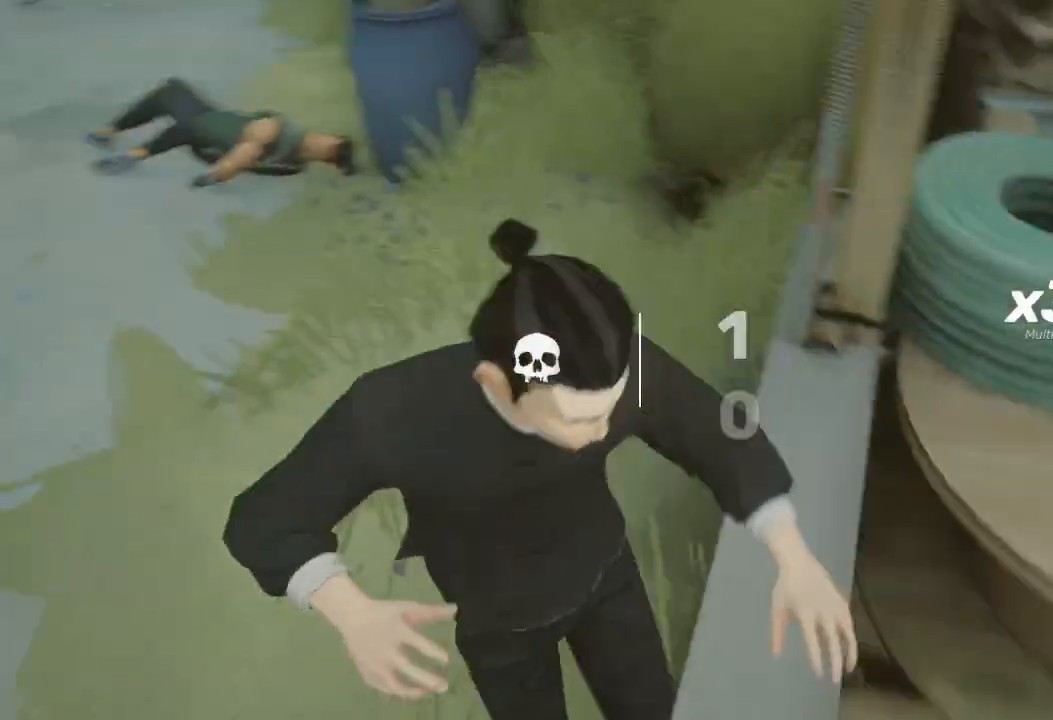
{"buttons": ["R2"], "left_stick": "up", "right_stick": "up-left", "events": [[67, "right_stick", "up-left"]]}
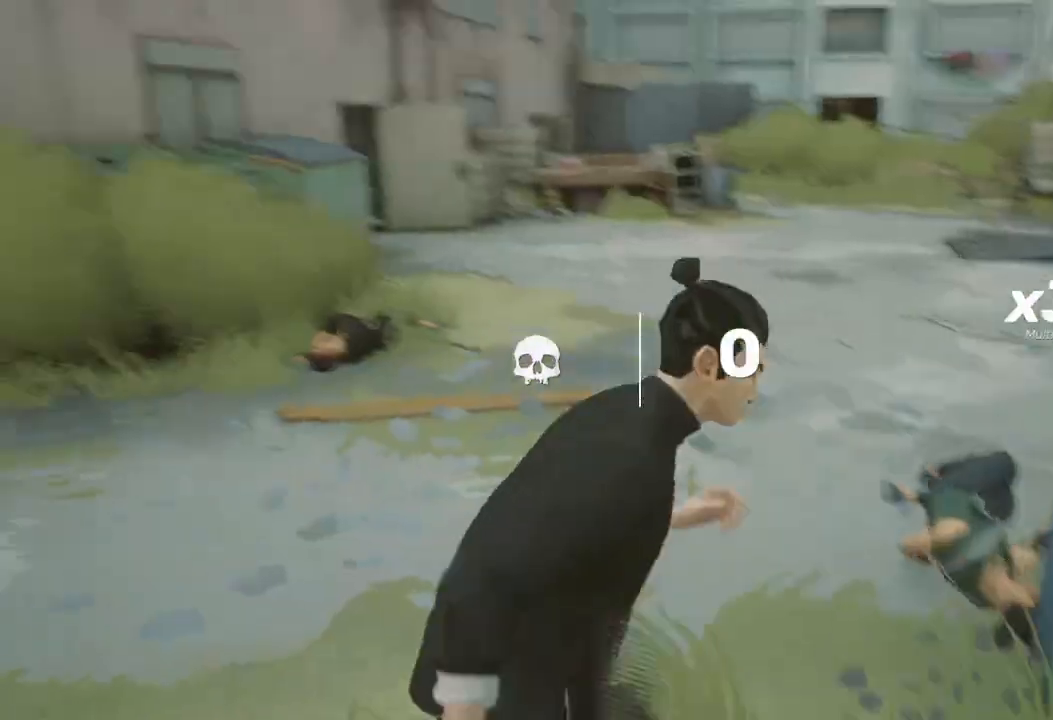
{"buttons": ["R2"], "left_stick": "up", "right_stick": "right", "events": [[333, "right_stick", "center"], [467, "right_stick", "right"]]}
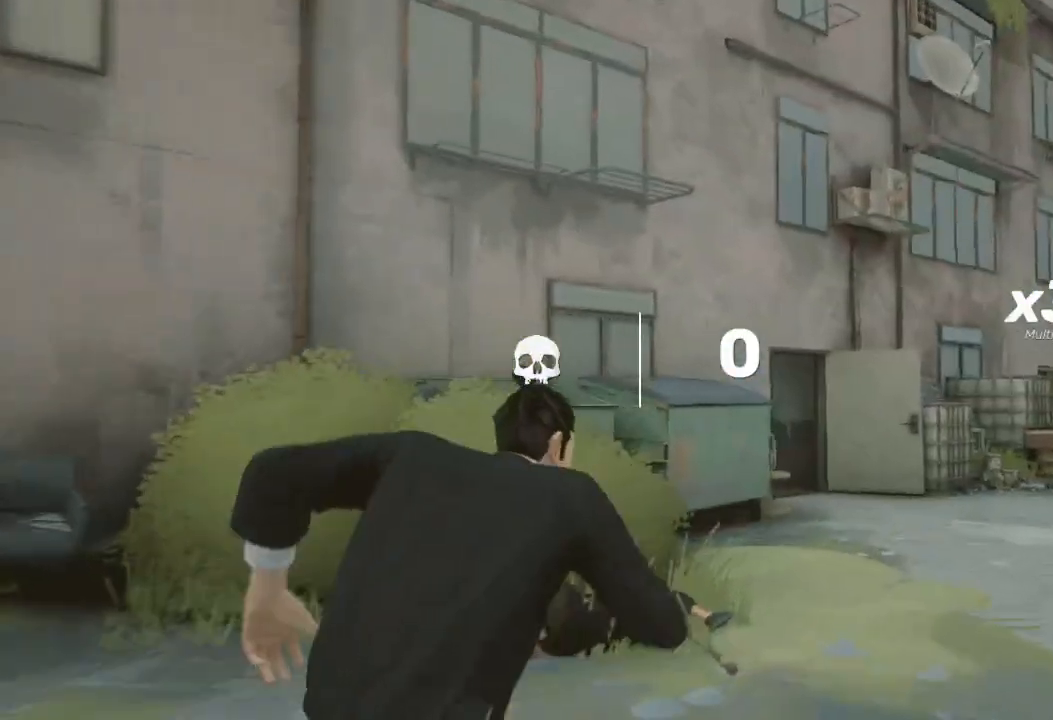
{"buttons": ["R2"], "left_stick": "up", "right_stick": "right", "events": [[67, "right_stick", "down-right"], [267, "right_stick", "right"]]}
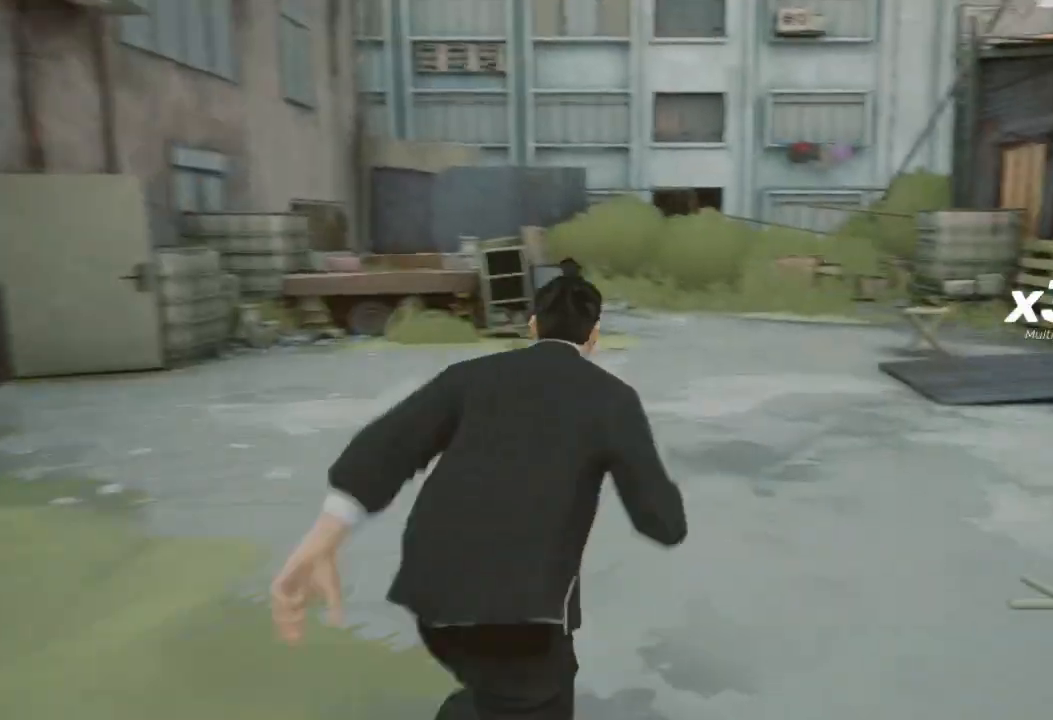
{"buttons": ["R2"], "left_stick": "up", "right_stick": "center", "events": [[300, "right_stick", "center"]]}
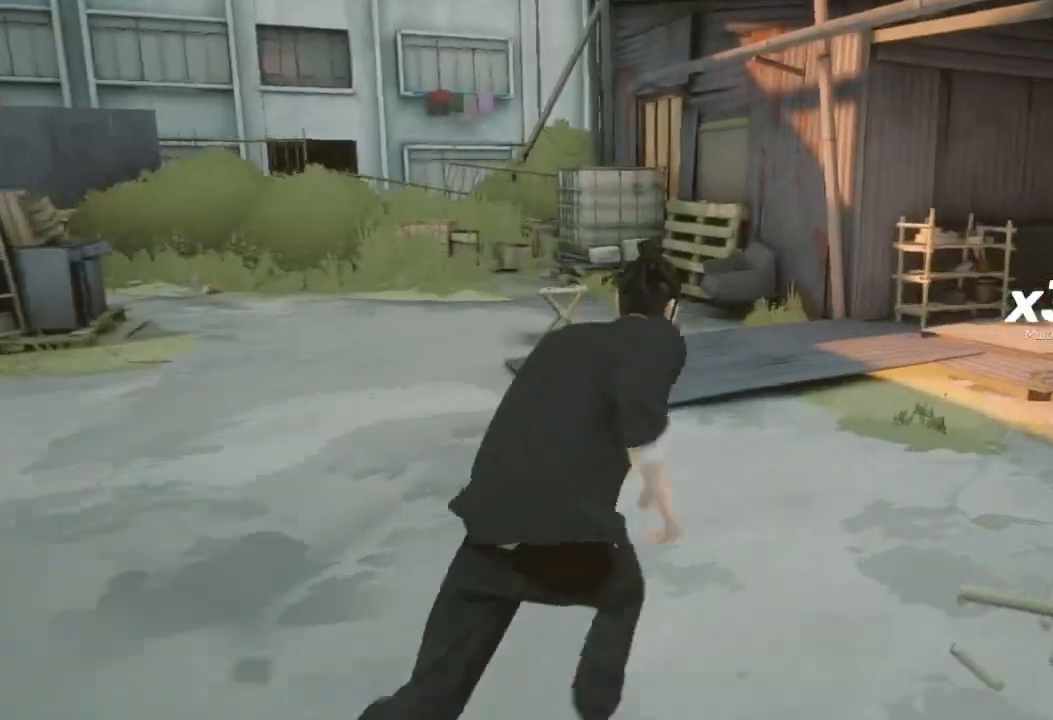
{"buttons": ["R2"], "left_stick": "up", "right_stick": "right", "events": [[233, "right_stick", "right"]]}
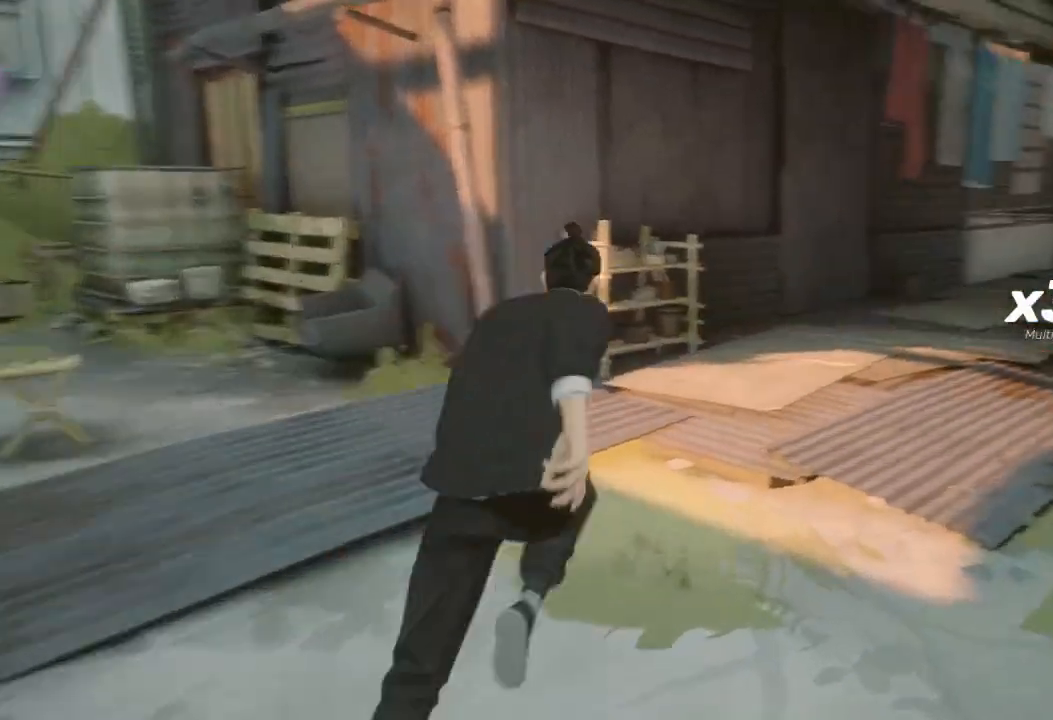
{"buttons": ["R2"], "left_stick": "up", "right_stick": "center", "events": [[100, "right_stick", "center"]]}
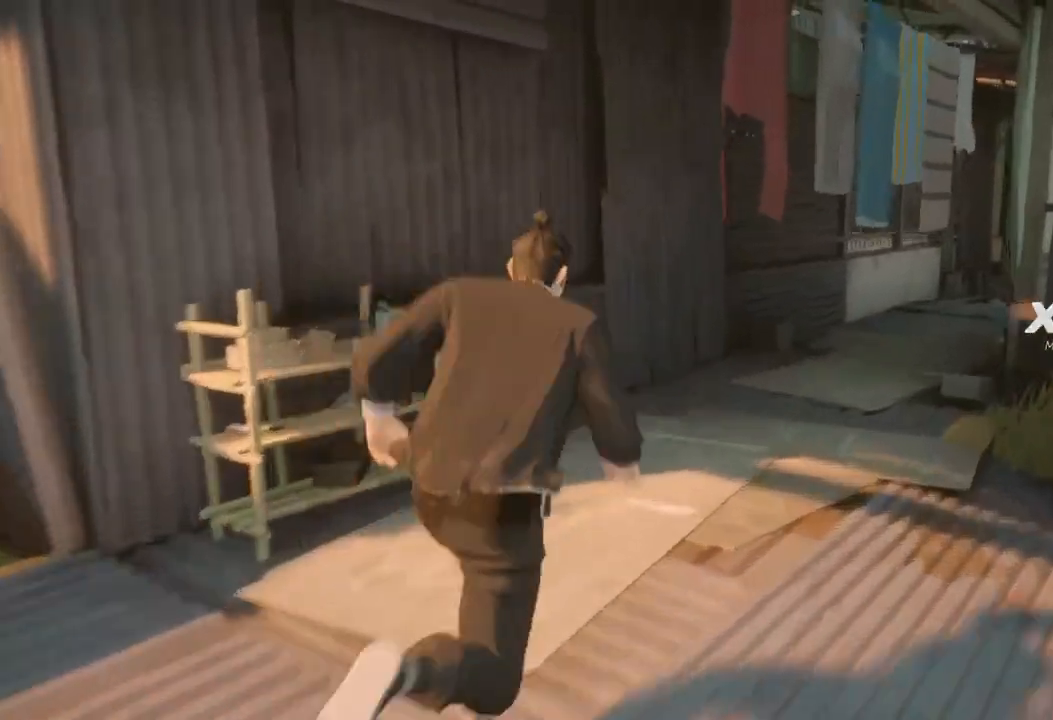
{"buttons": ["Y"], "left_stick": "up", "right_stick": "center", "events": [[367, "Y", "down"], [500, "R2", "up"]]}
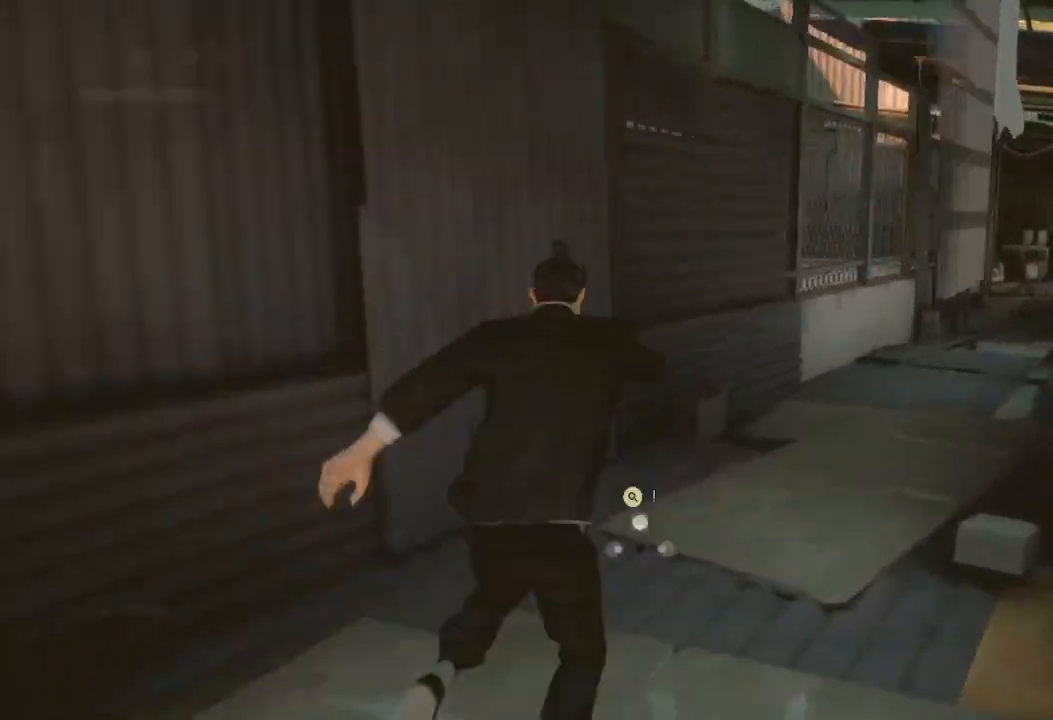
{"buttons": ["R2"], "left_stick": "up", "right_stick": "right", "events": [[33, "Y", "up"], [100, "R2", "down"], [500, "right_stick", "right"]]}
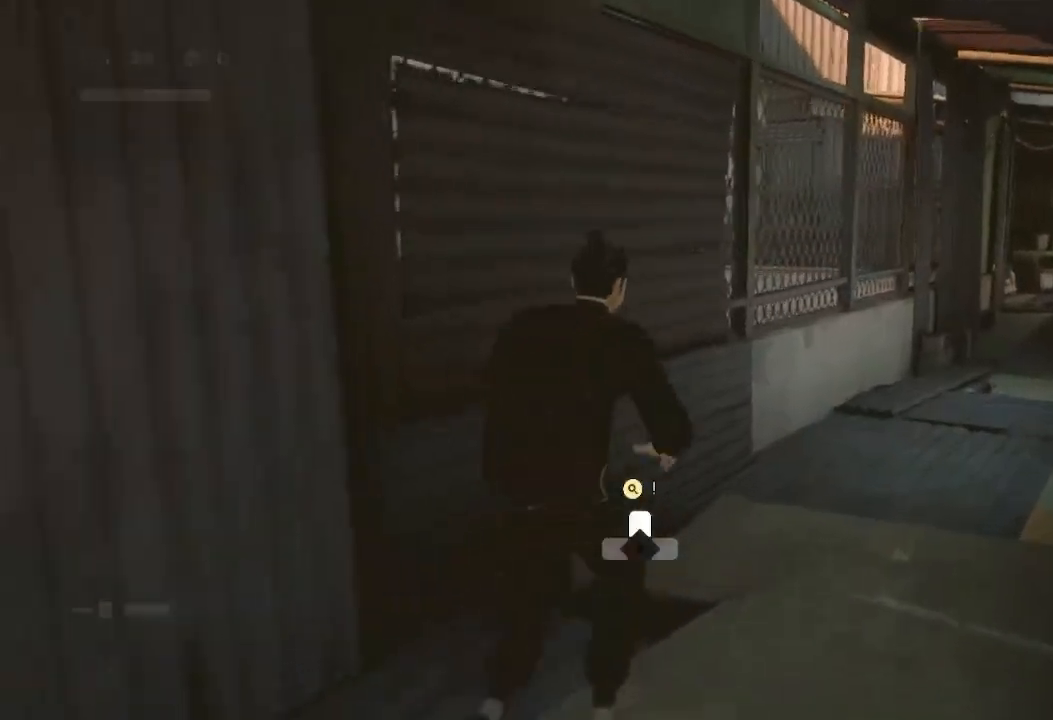
{"buttons": ["R2"], "left_stick": "up", "right_stick": "center", "events": [[233, "right_stick", "center"]]}
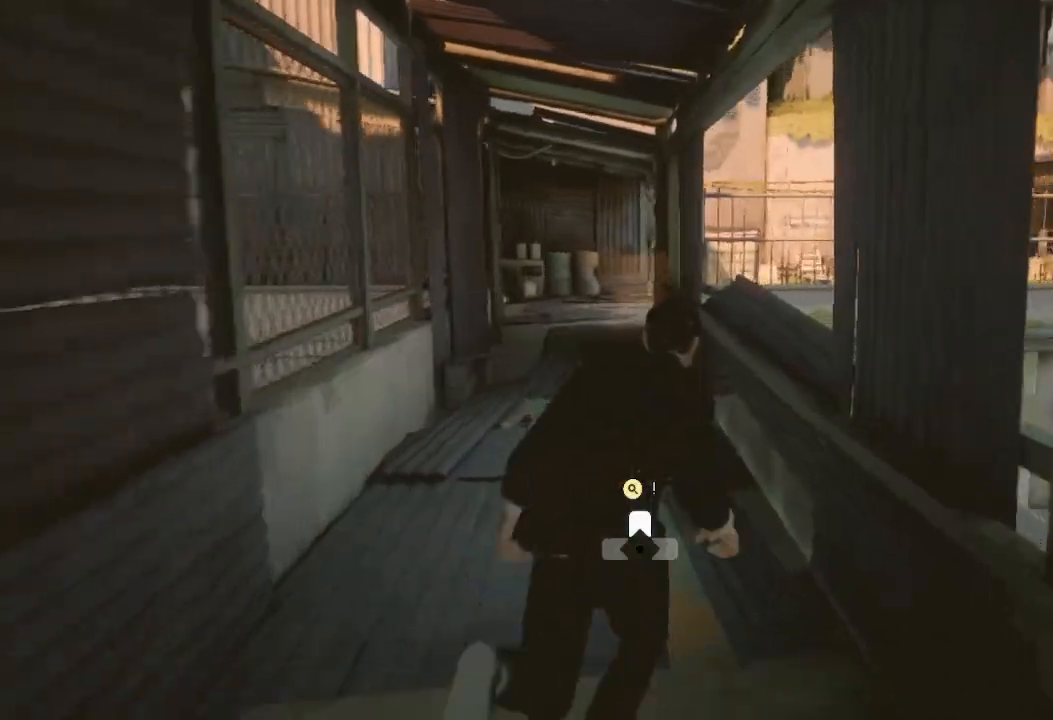
{"buttons": ["R2"], "left_stick": "up", "right_stick": "center", "events": []}
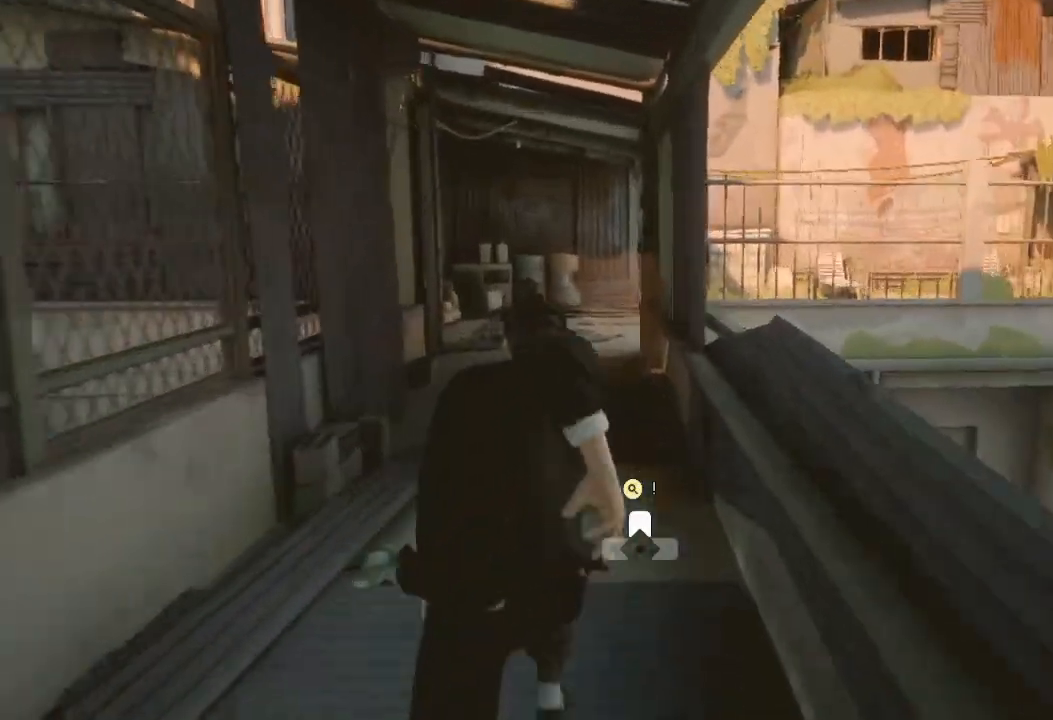
{"buttons": ["R2"], "left_stick": "up", "right_stick": "center", "events": []}
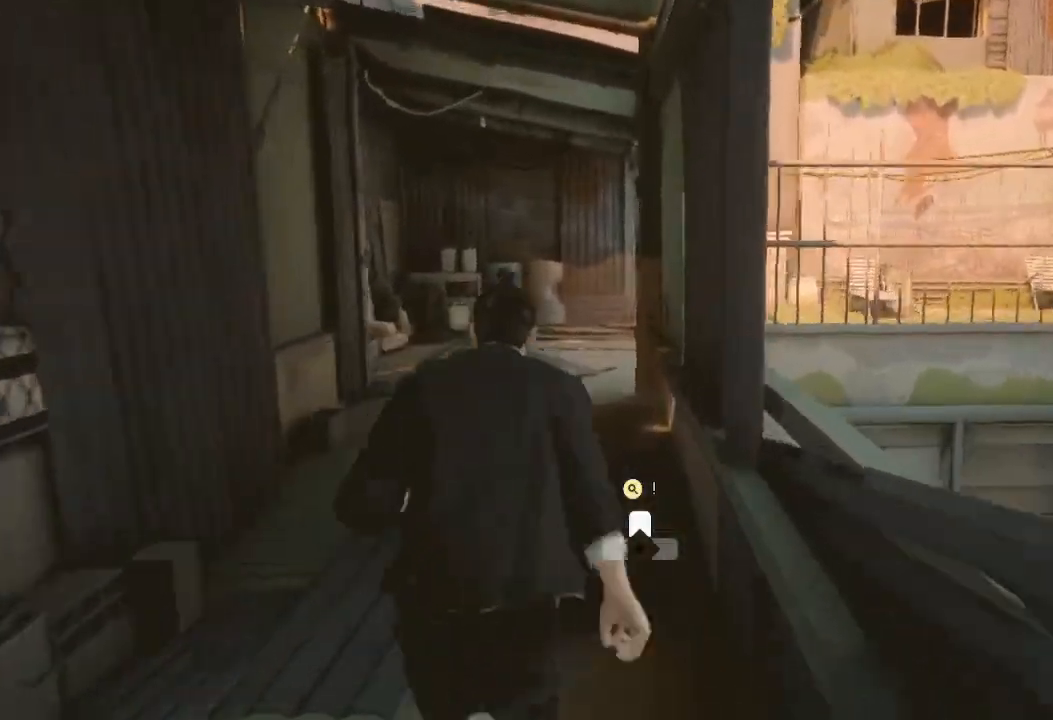
{"buttons": ["R2"], "left_stick": "up", "right_stick": "center", "events": []}
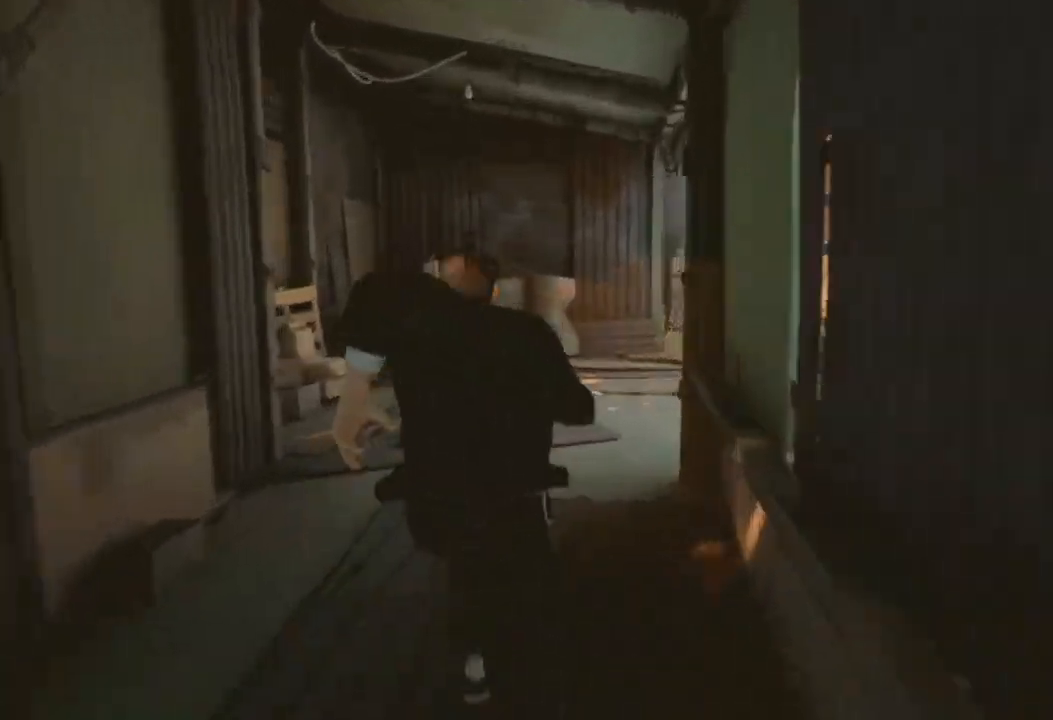
{"buttons": [], "left_stick": "up-right", "right_stick": "down", "events": [[267, "Y", "down"], [367, "left_stick", "up-right"], [400, "Y", "up"], [433, "R2", "up"], [500, "right_stick", "down"]]}
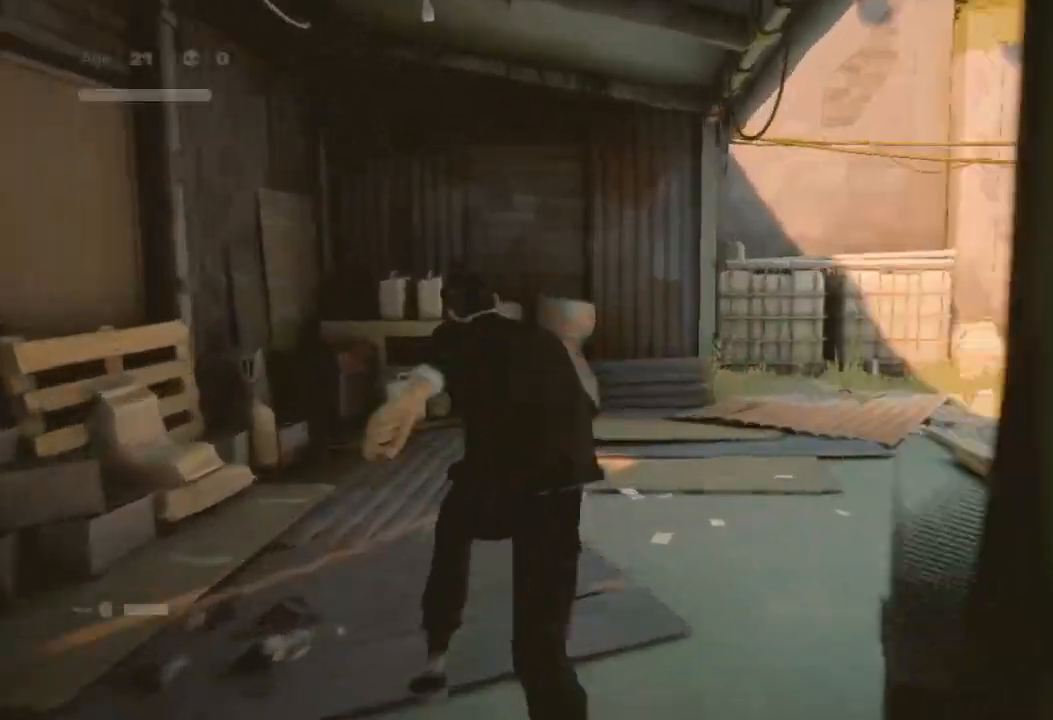
{"buttons": ["R2"], "left_stick": "up-right", "right_stick": "center", "events": [[67, "right_stick", "right"], [167, "R2", "down"], [333, "right_stick", "up-right"], [433, "right_stick", "center"]]}
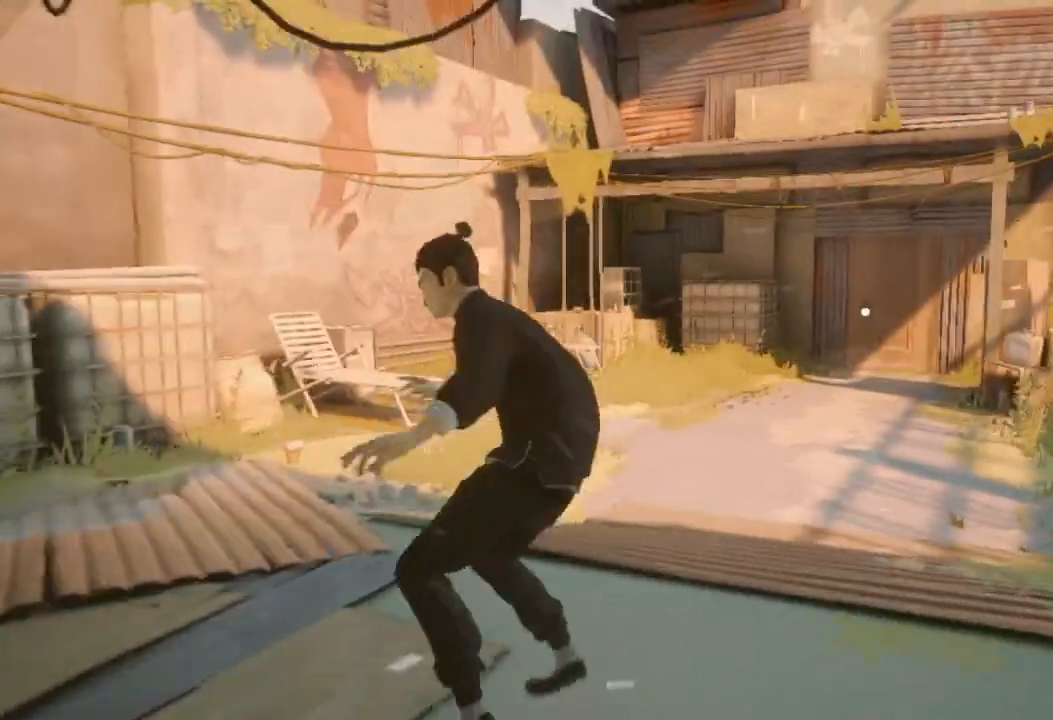
{"buttons": ["R2"], "left_stick": "up-right", "right_stick": "center", "events": []}
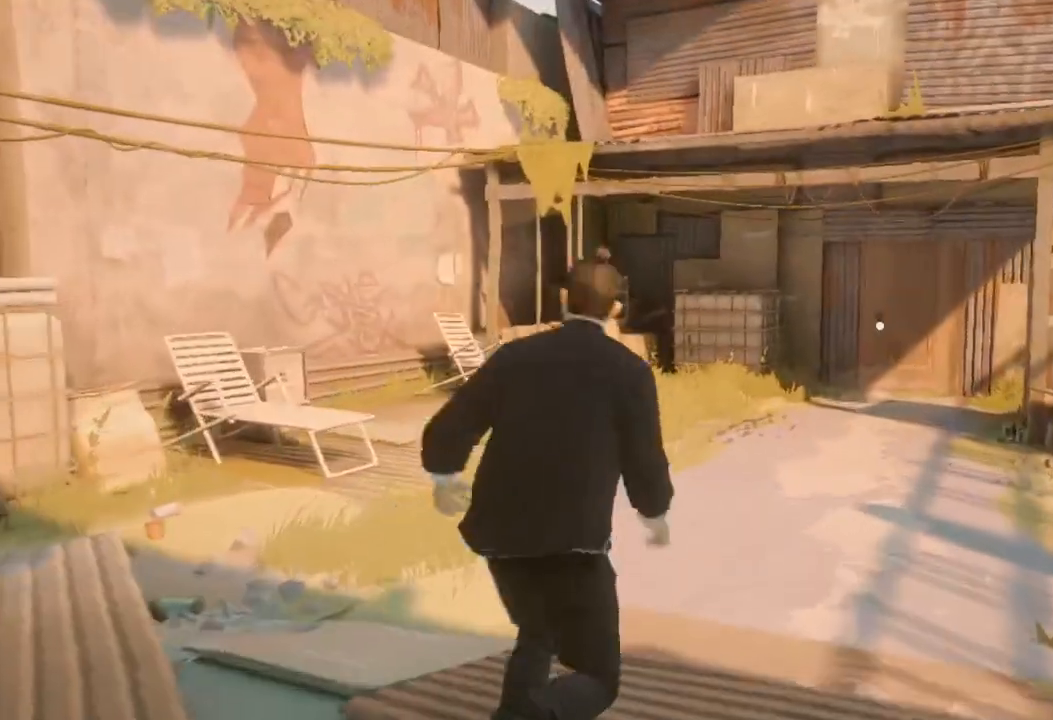
{"buttons": ["R2"], "left_stick": "up-right", "right_stick": "center", "events": []}
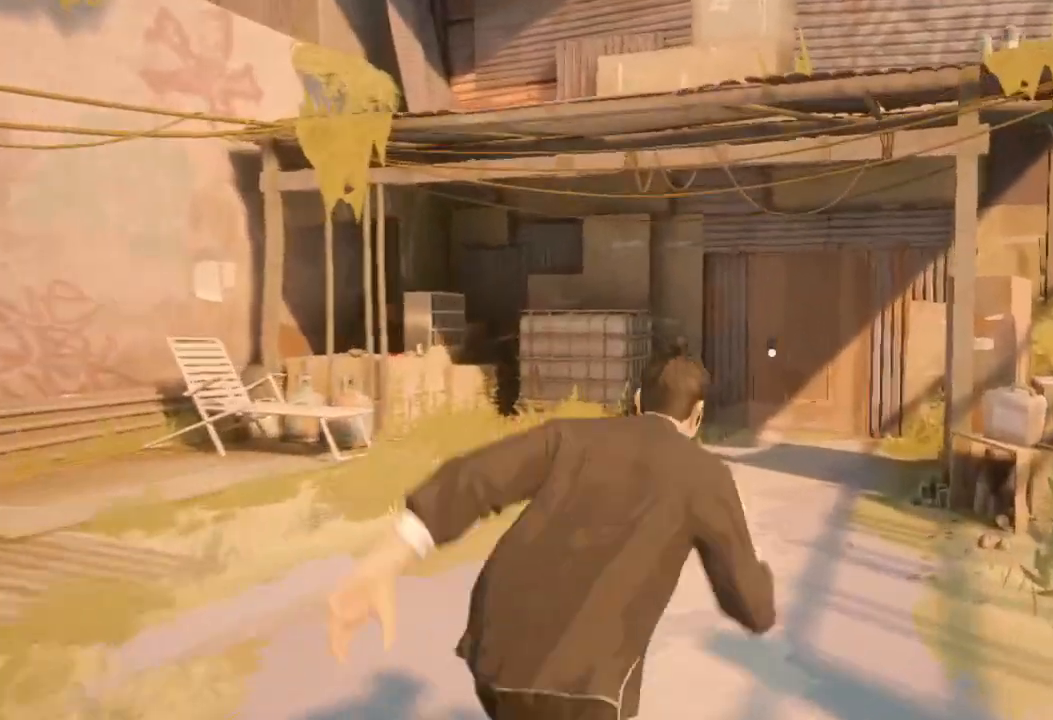
{"buttons": ["R2"], "left_stick": "up", "right_stick": "center", "events": [[333, "left_stick", "up"]]}
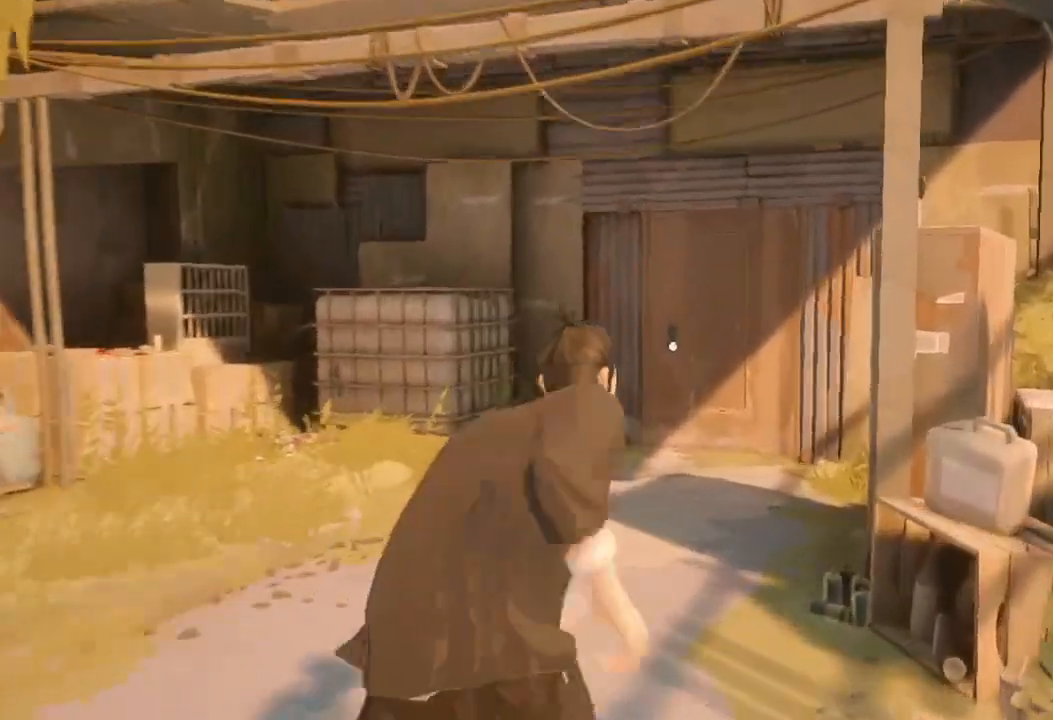
{"buttons": ["R2"], "left_stick": "up", "right_stick": "center", "events": []}
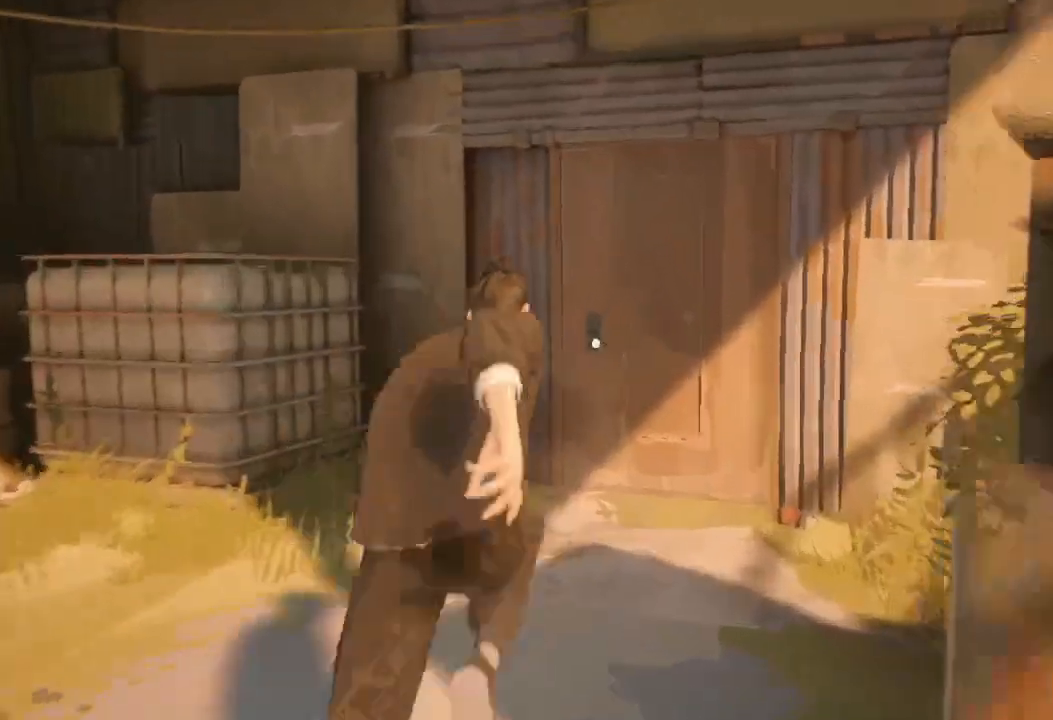
{"buttons": ["A", "R2"], "left_stick": "up", "right_stick": "center", "events": [[300, "A", "down"], [400, "A", "up"], [500, "A", "down"]]}
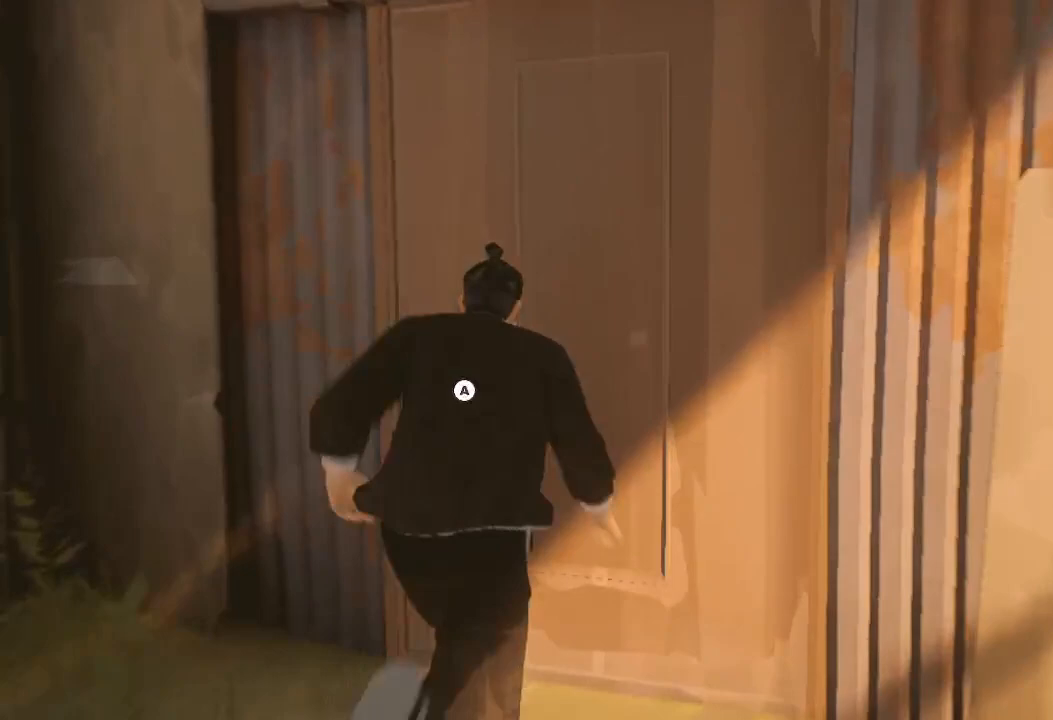
{"buttons": [], "left_stick": "up", "right_stick": "center", "events": [[33, "A", "up"], [133, "A", "down"], [200, "A", "up"], [300, "A", "down"], [367, "A", "up"], [400, "R2", "up"]]}
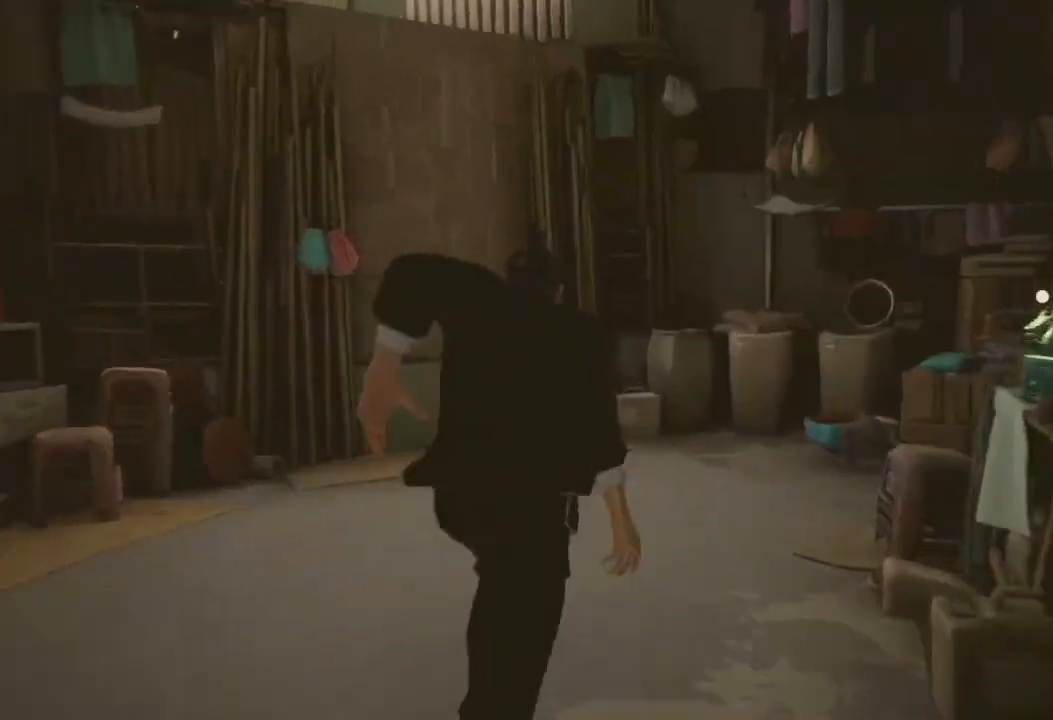
{"buttons": ["R2"], "left_stick": "up", "right_stick": "center", "events": [[100, "R2", "down"], [167, "right_stick", "left"], [400, "right_stick", "center"]]}
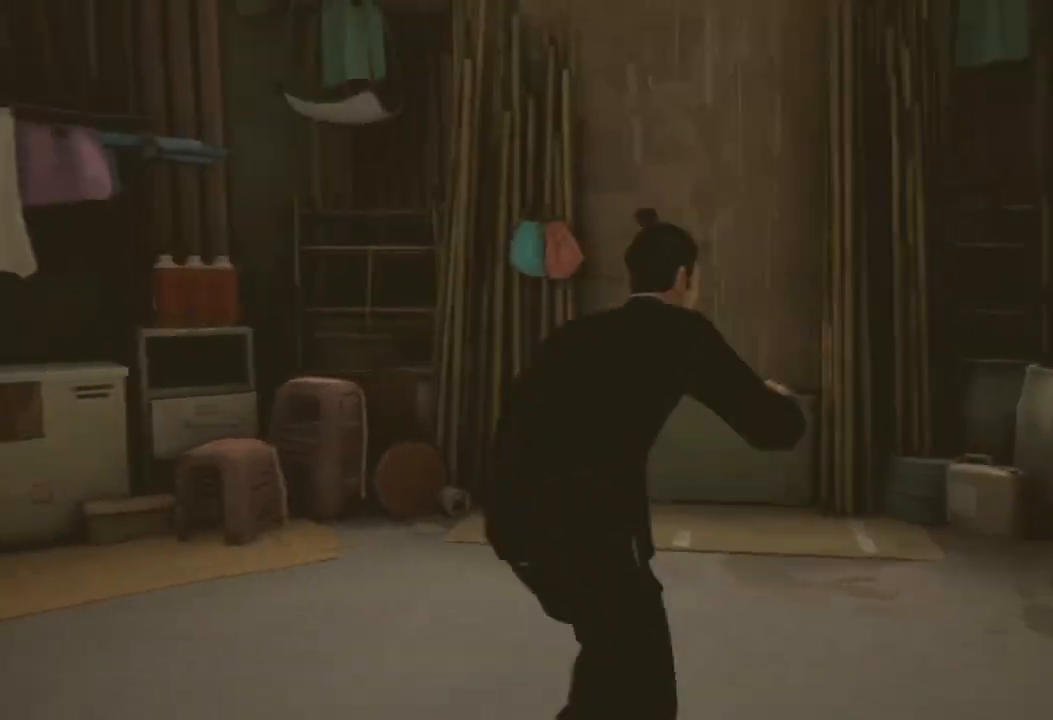
{"buttons": [], "left_stick": "down", "right_stick": "right", "events": [[167, "left_stick", "down-right"], [300, "R2", "up"], [333, "right_stick", "down-right"], [400, "right_stick", "right"], [433, "left_stick", "down"]]}
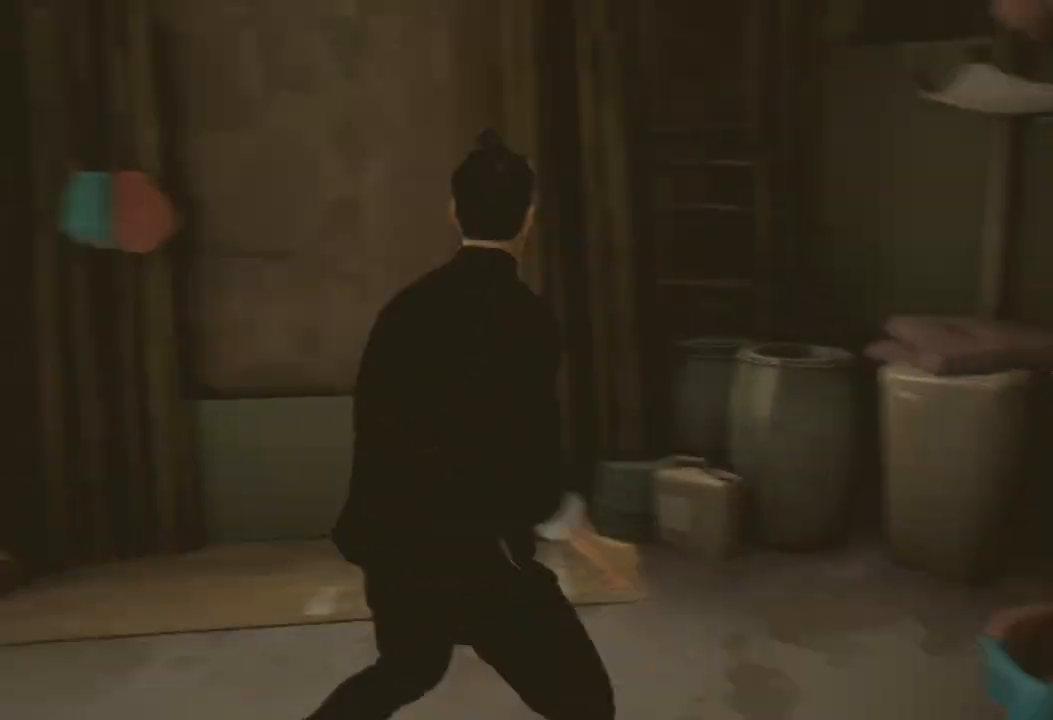
{"buttons": ["A"], "left_stick": "up-right", "right_stick": "center", "events": [[133, "left_stick", "down-right"], [300, "left_stick", "up-right"], [300, "right_stick", "center"], [333, "R2", "down"], [400, "A", "down"], [500, "R2", "up"]]}
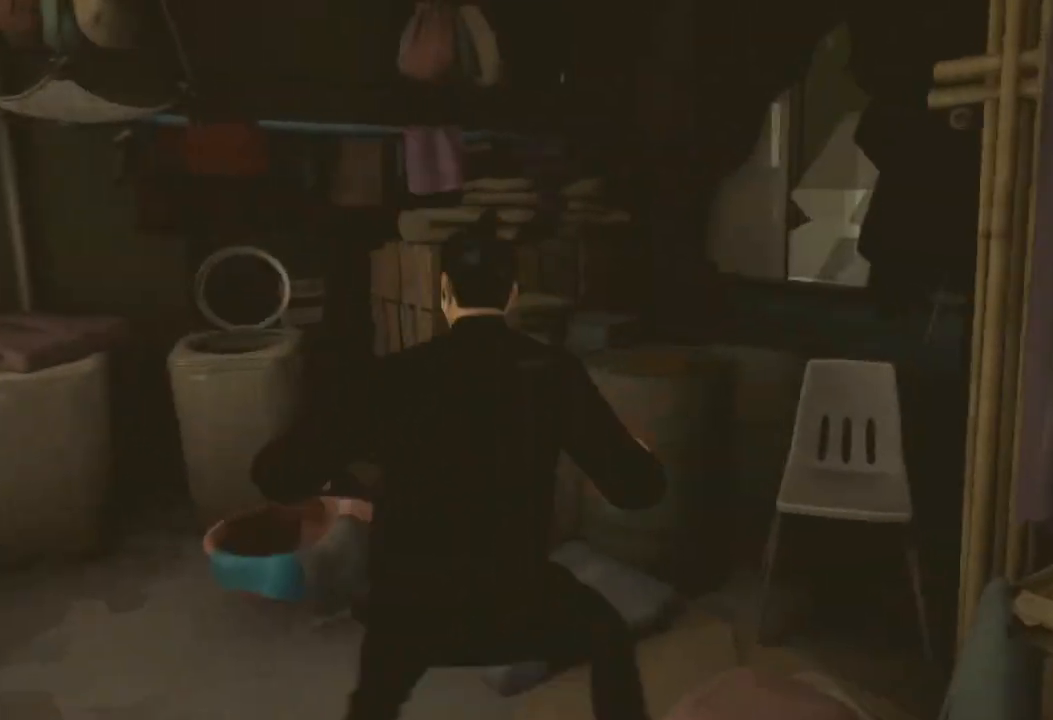
{"buttons": ["R2"], "left_stick": "down", "right_stick": "center", "events": [[67, "A", "up"], [167, "left_stick", "down"], [300, "R2", "down"]]}
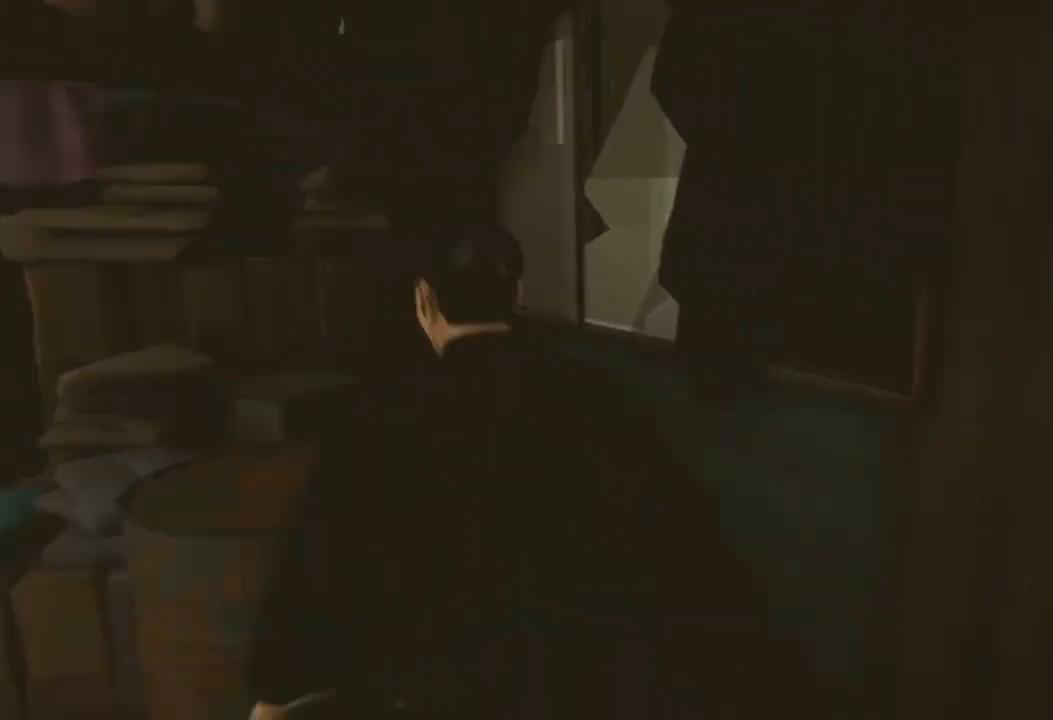
{"buttons": ["R2"], "left_stick": "down-right", "right_stick": "center", "events": [[133, "left_stick", "down-left"], [367, "left_stick", "down"], [500, "left_stick", "down-right"]]}
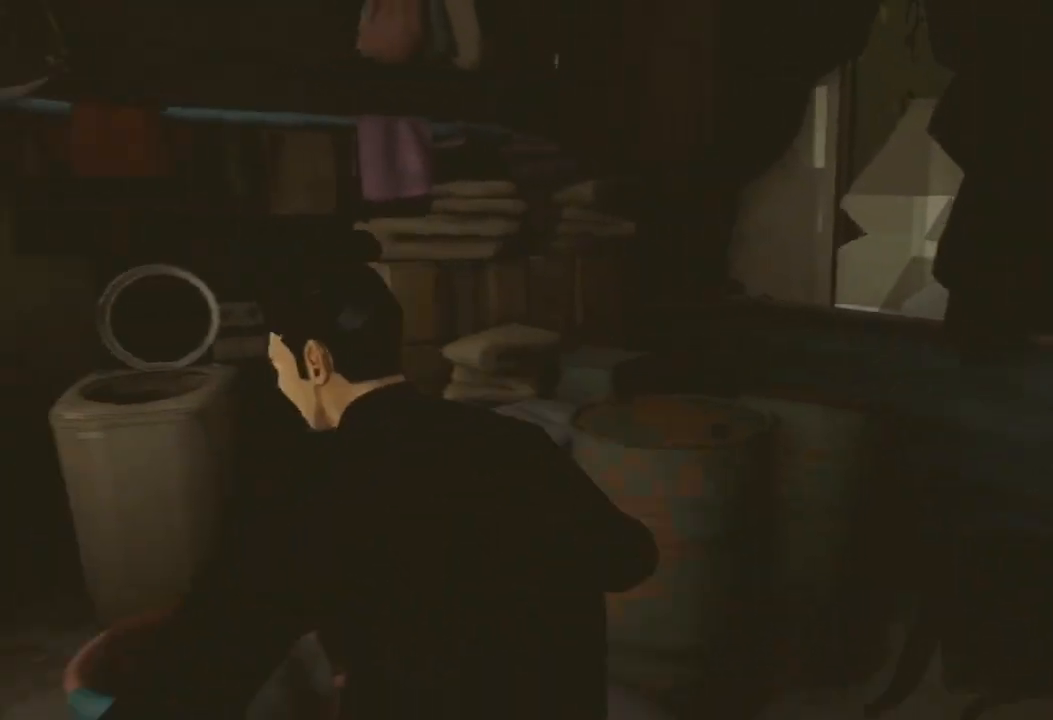
{"buttons": [], "left_stick": "right", "right_stick": "center", "events": [[367, "left_stick", "right"], [467, "R2", "up"]]}
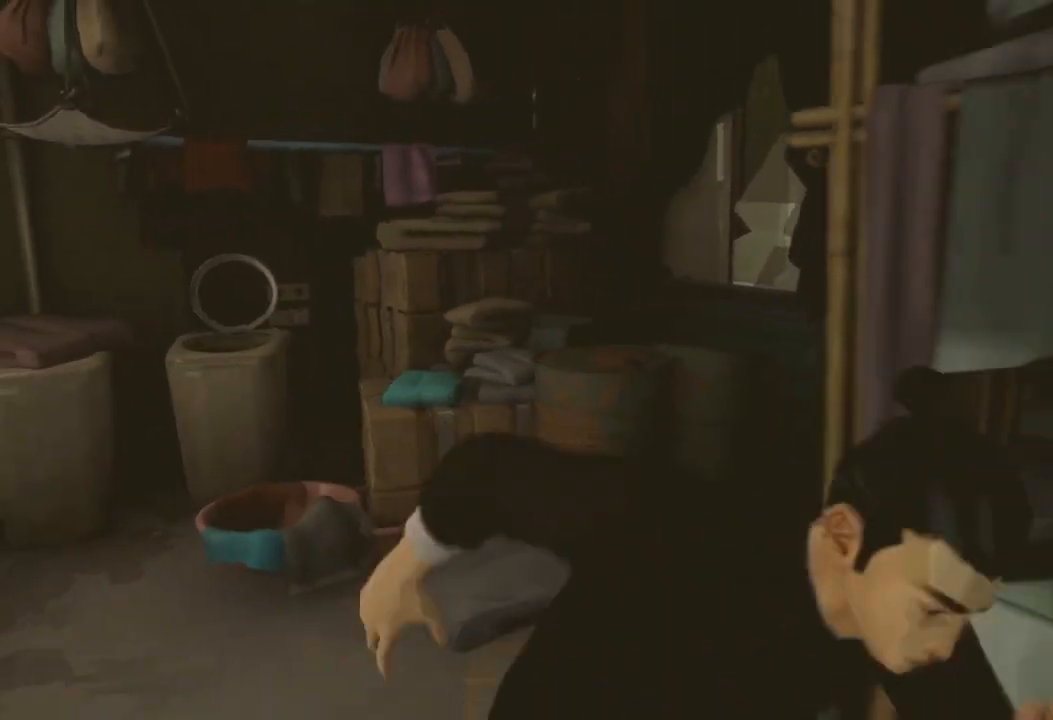
{"buttons": [], "left_stick": "center", "right_stick": "center", "events": [[33, "A", "down"], [67, "left_stick", "center"], [200, "A", "up"]]}